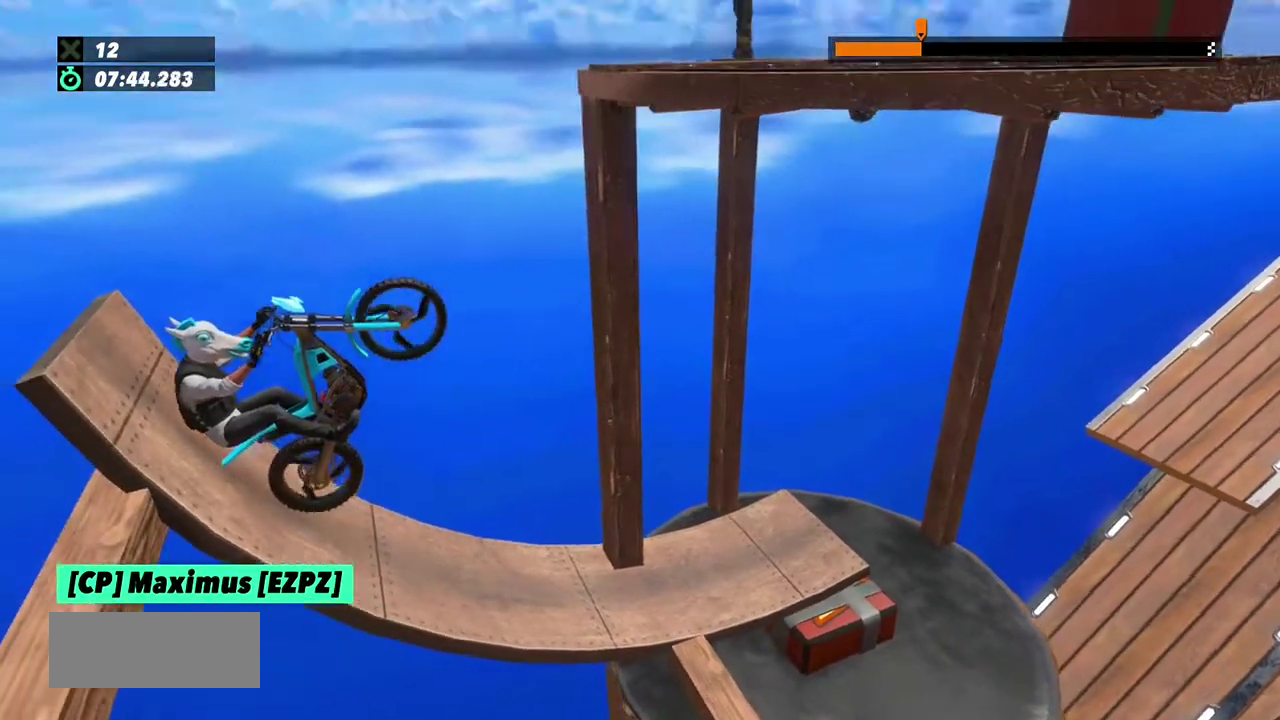
Gameplay with a controller (Xbox layout); each line is a JSON object with the inputs held at the frame after it. "events" lists button and stick changes between this image and that frame as [ms after this image, input, new state], when the widget could be followed in between. This overlay highlights the sticks when they move; stick clicks (L3) are not distinguishable. Not read: L1 L3 R1 R3.
{"buttons": ["L2"], "left_stick": "center"}
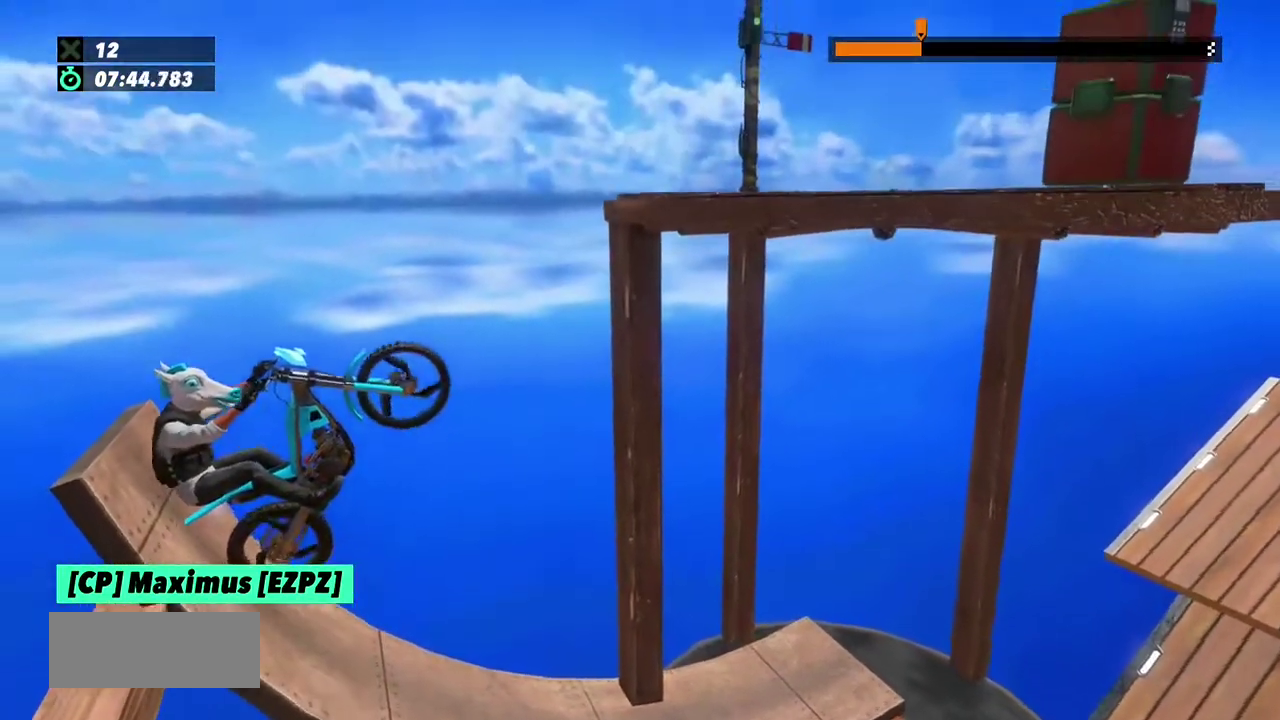
{"buttons": ["L2"], "left_stick": "left", "events": [[267, "left_stick", "left"]]}
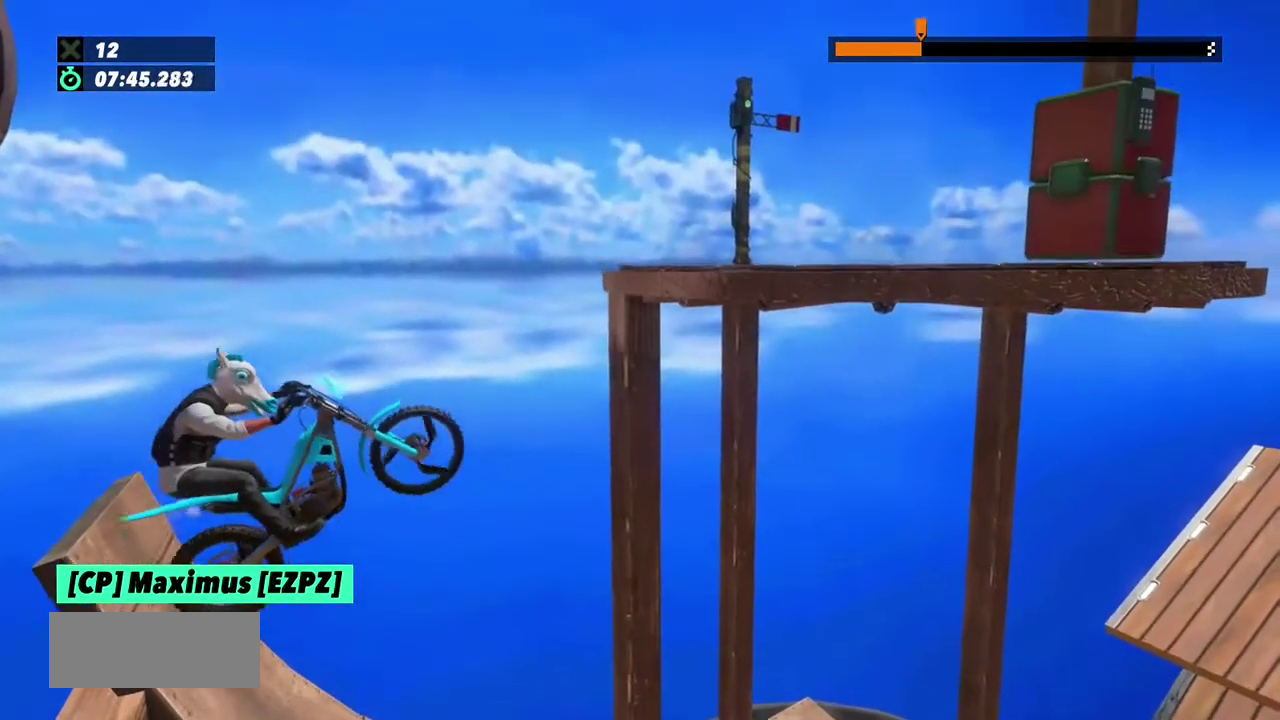
{"buttons": ["L2"], "left_stick": "left"}
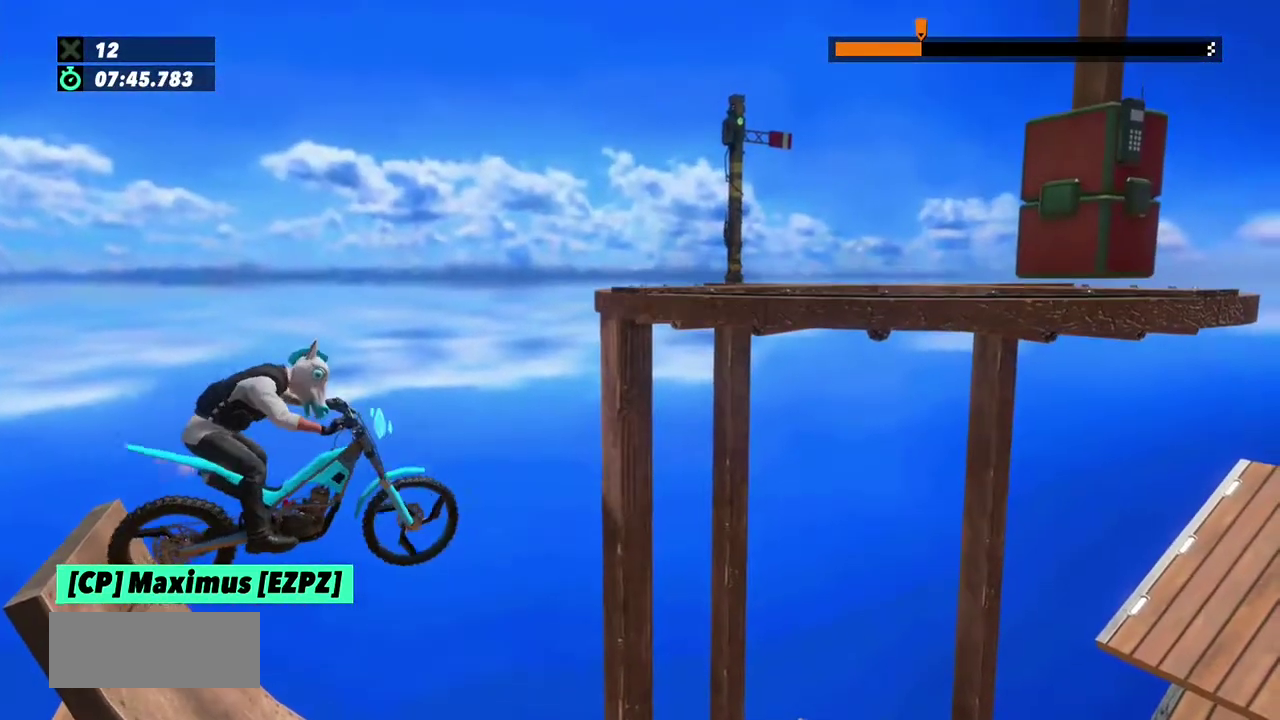
{"buttons": ["R2"], "left_stick": "left", "events": [[167, "left_stick", "center"], [200, "L2", "up"], [467, "R2", "down"], [501, "left_stick", "left"]]}